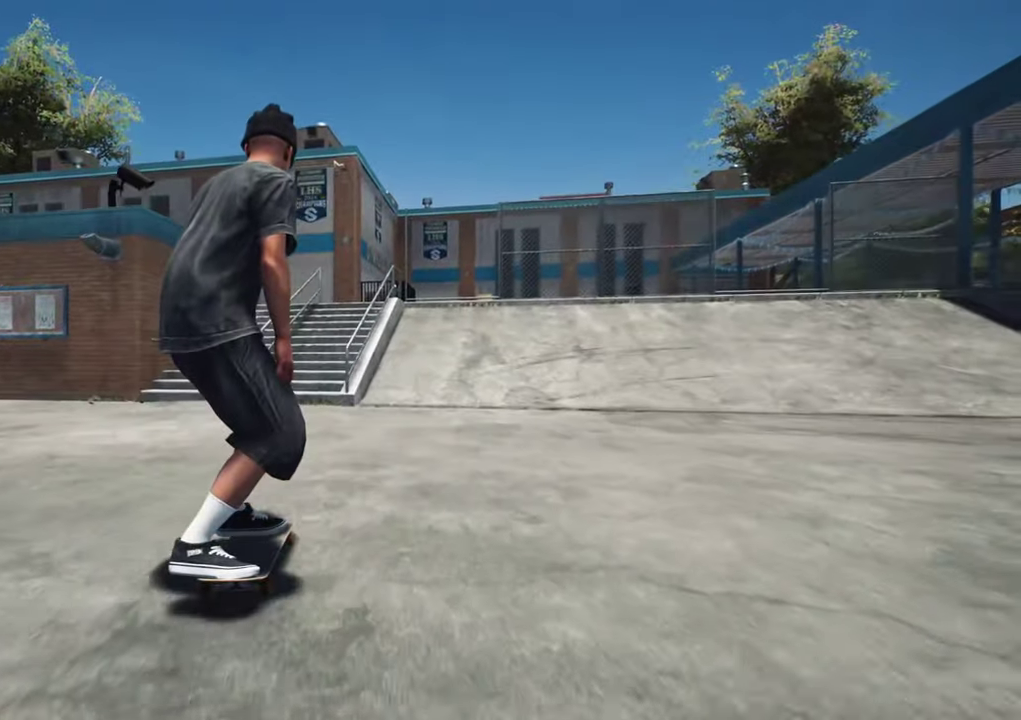
Gameplay with a controller (Xbox layout); each line is a JSON object with the inputs held at the frame after it (dt_ms = milliseconds from this image to that frame). "events" lists button and stick changes between this image and that frame as [ms after this image, input, new state], when the widget could be followed in between. This overlay highlights the sticks when they move; stick clicks (L3 R3) are not distinguishable. Not read: L3 R3.
{"dt_ms": 700, "buttons": [], "left_stick": "up-right", "right_stick": "up-left", "events": [[66, "Y", "up"], [150, "left_stick", "up"], [283, "right_stick", "up-left"], [366, "left_stick", "up-right"], [416, "right_stick", "left"], [533, "right_stick", "up-left"]]}
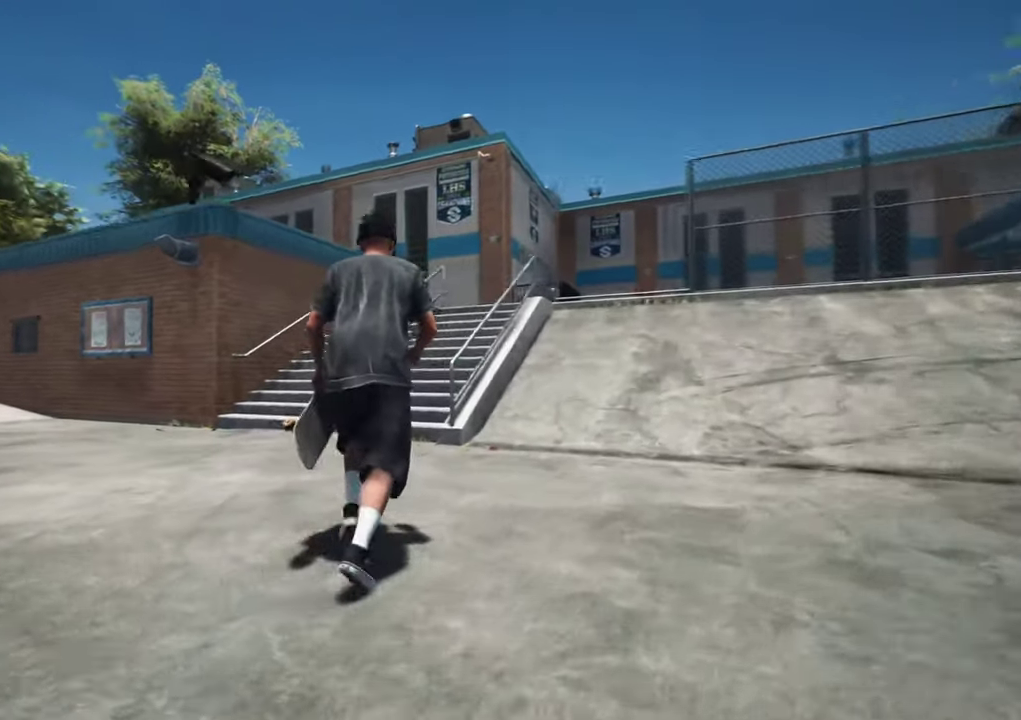
{"dt_ms": 300, "buttons": [], "left_stick": "up", "right_stick": "center", "events": [[116, "right_stick", "left"], [200, "right_stick", "center"], [266, "left_stick", "up"]]}
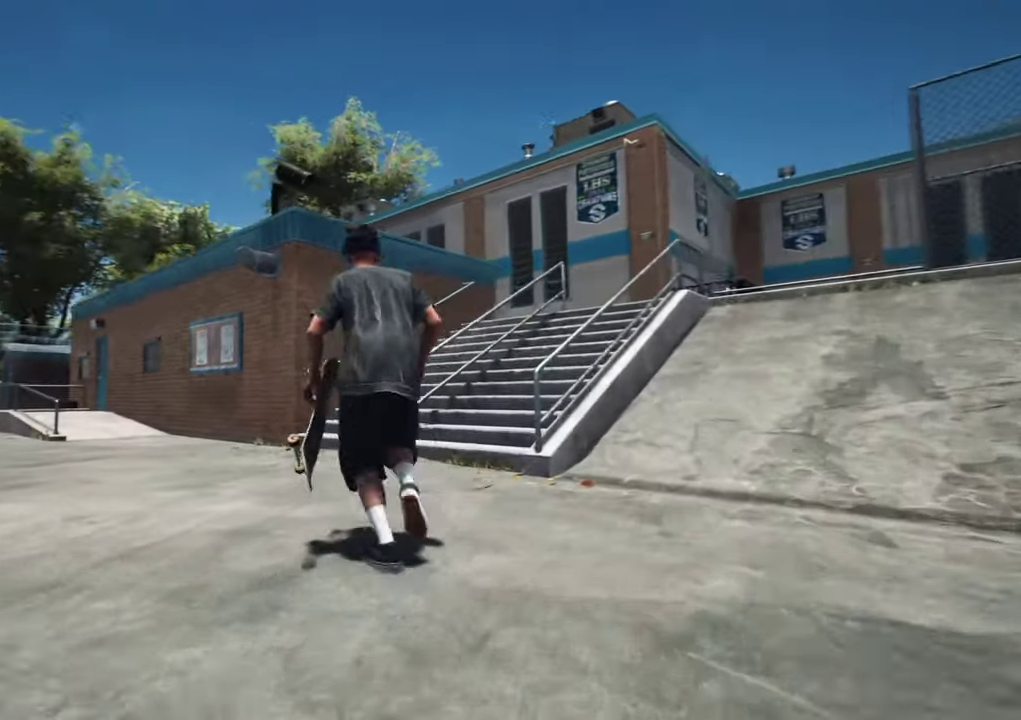
{"dt_ms": 400, "buttons": [], "left_stick": "center", "right_stick": "center", "events": [[83, "left_stick", "center"]]}
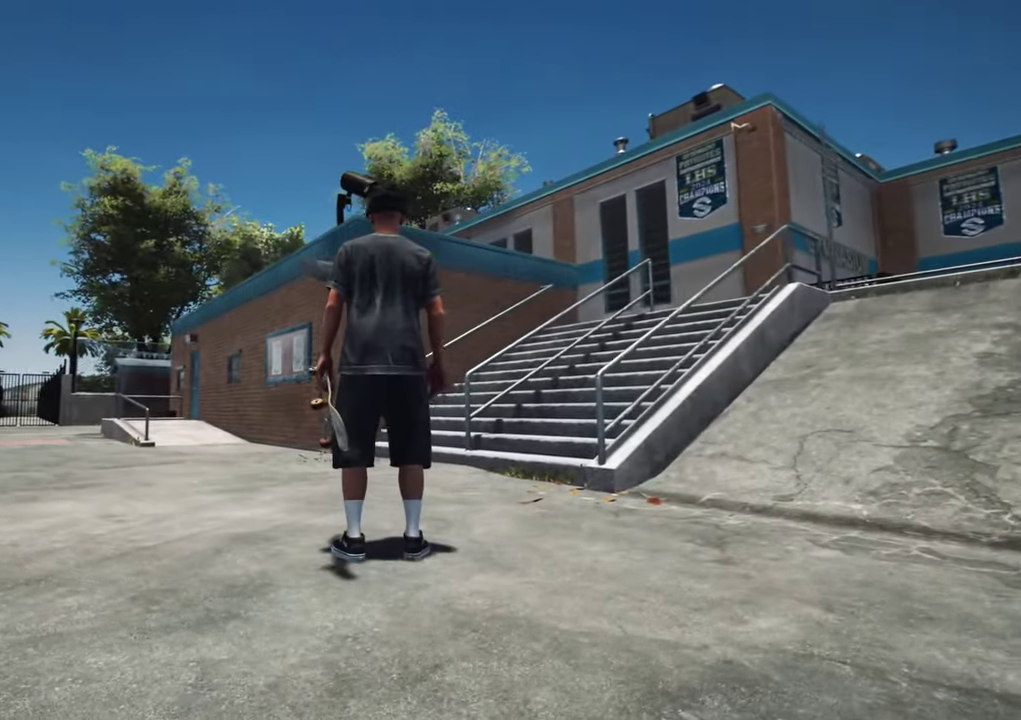
{"dt_ms": 700, "buttons": [], "left_stick": "right", "right_stick": "right", "events": [[116, "right_stick", "right"], [150, "left_stick", "down-right"], [316, "left_stick", "right"]]}
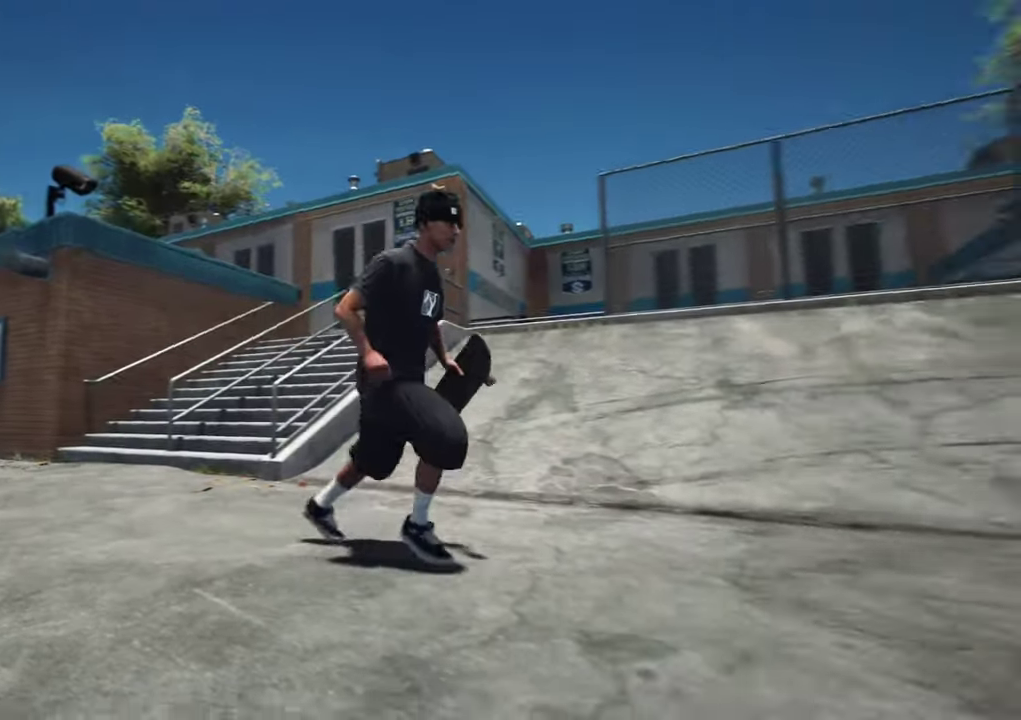
{"dt_ms": 400, "buttons": [], "left_stick": "up-right", "right_stick": "right", "events": [[250, "left_stick", "up-right"]]}
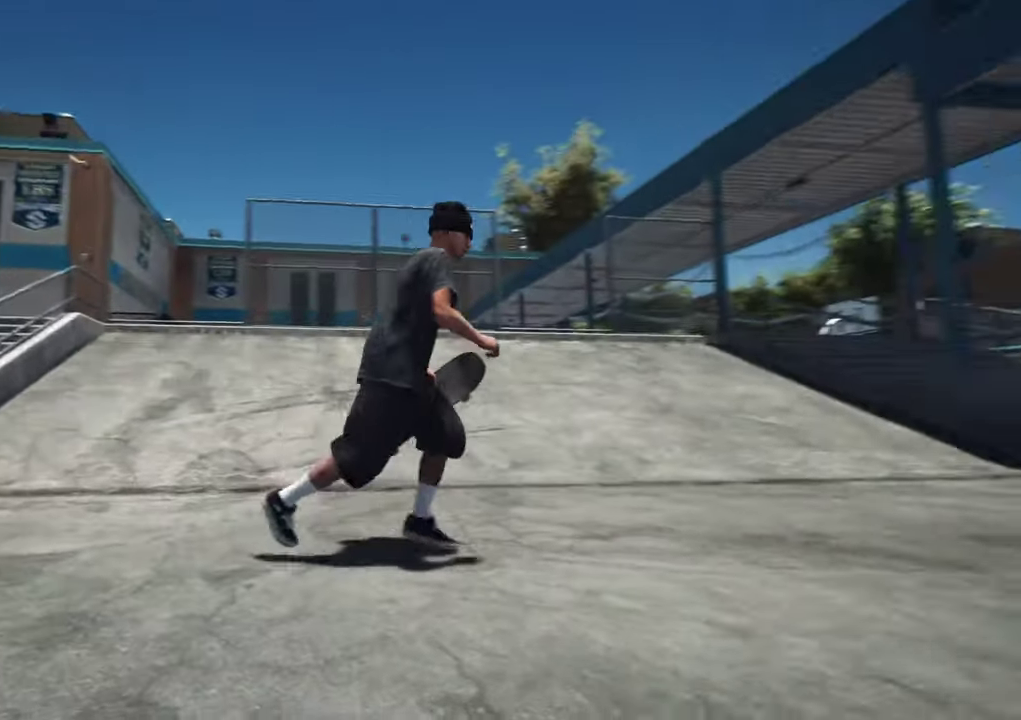
{"dt_ms": 300, "buttons": [], "left_stick": "up", "right_stick": "down-right", "events": [[216, "left_stick", "up"], [250, "right_stick", "down-right"]]}
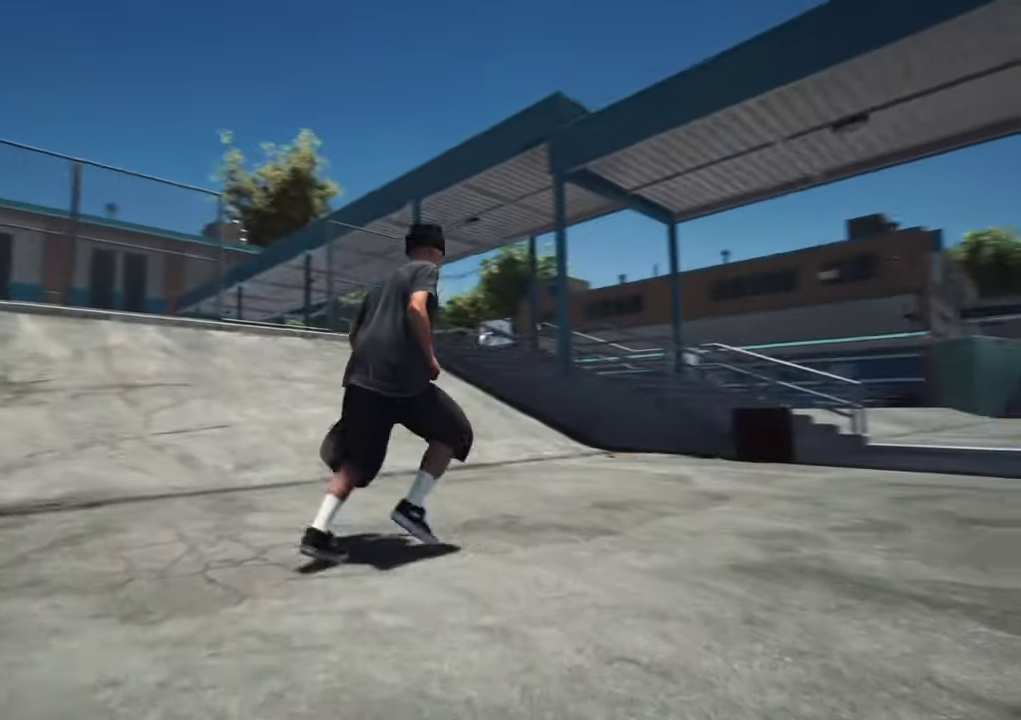
{"dt_ms": 700, "buttons": [], "left_stick": "up-right", "right_stick": "center", "events": [[166, "right_stick", "center"], [416, "left_stick", "up-right"]]}
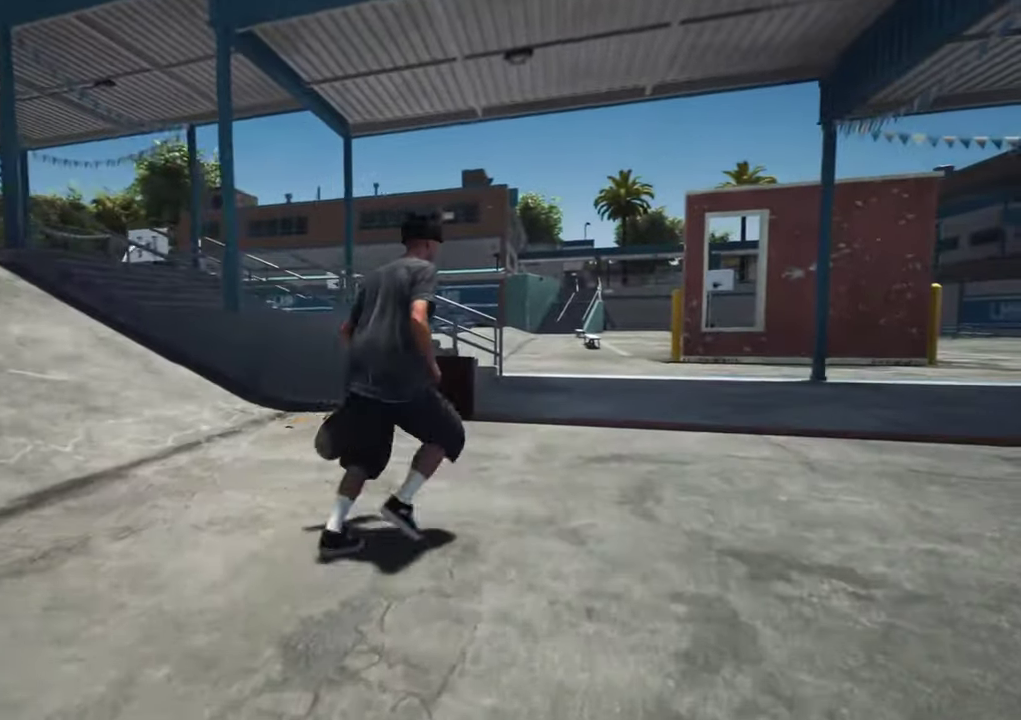
{"dt_ms": 700, "buttons": [], "left_stick": "up-right", "right_stick": "left", "events": [[183, "left_stick", "up"], [233, "right_stick", "left"], [300, "left_stick", "up-right"], [333, "right_stick", "up-left"], [433, "right_stick", "left"], [533, "right_stick", "up-left"], [616, "right_stick", "left"]]}
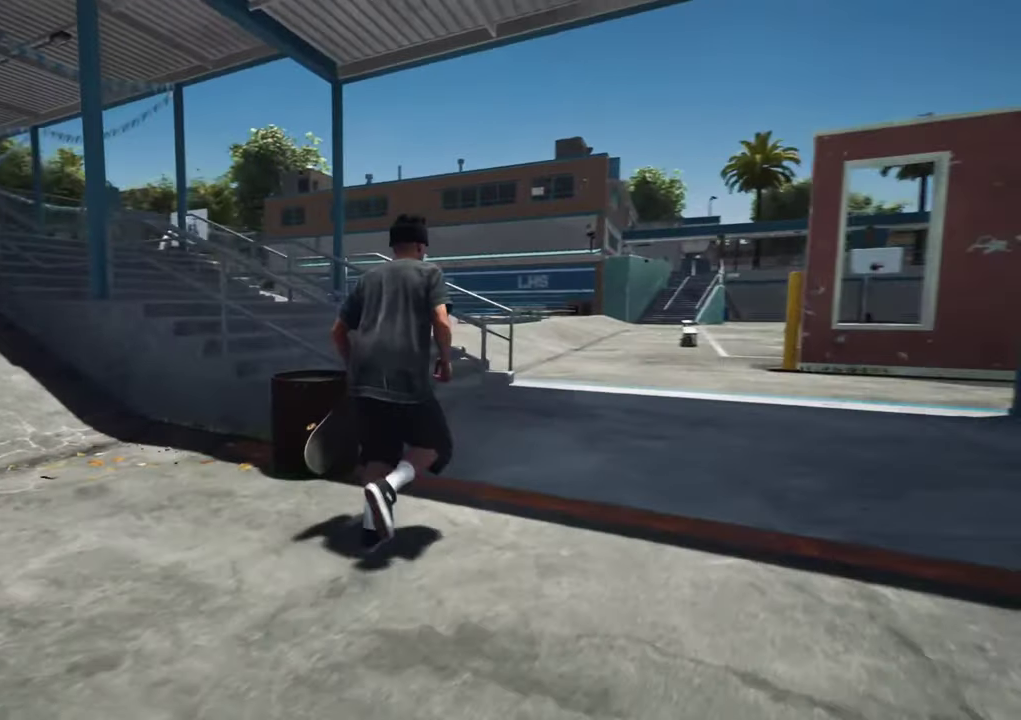
{"dt_ms": 300, "buttons": [], "left_stick": "up-right", "right_stick": "left", "events": []}
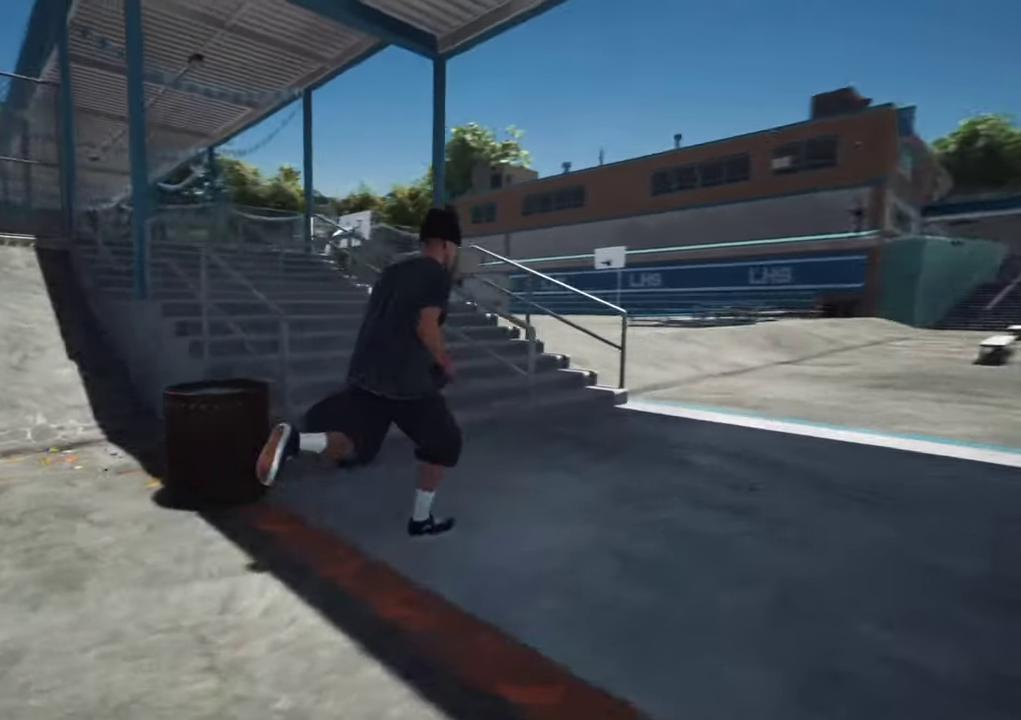
{"dt_ms": 400, "buttons": [], "left_stick": "center", "right_stick": "center", "events": [[66, "left_stick", "right"], [166, "right_stick", "center"], [183, "left_stick", "center"]]}
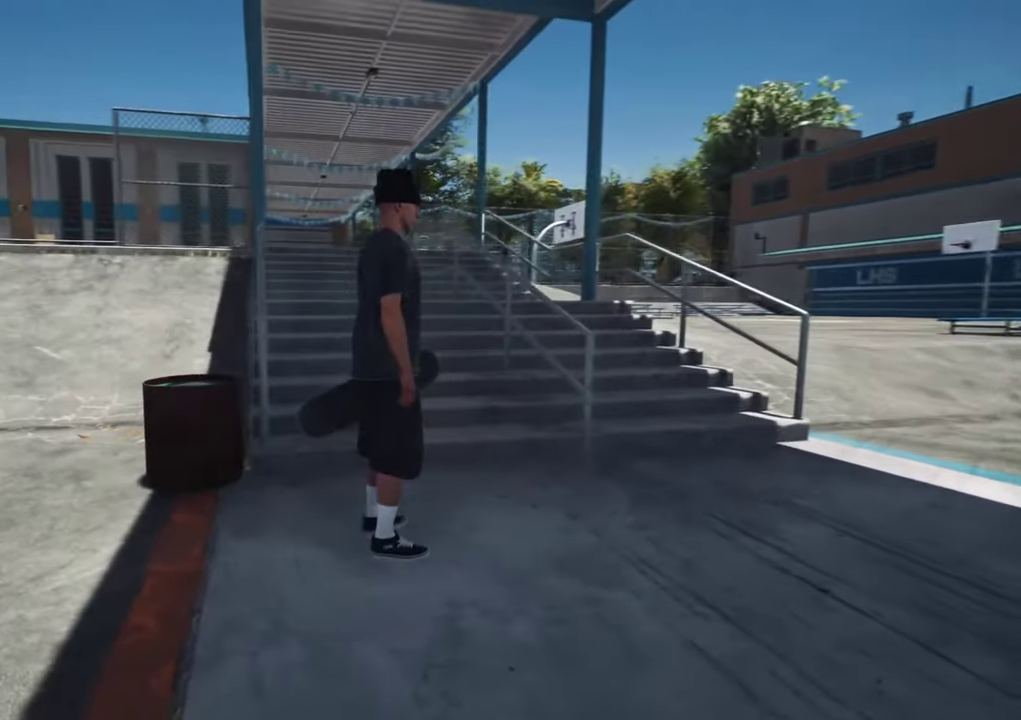
{"dt_ms": 600, "buttons": [], "left_stick": "right", "right_stick": "right", "events": [[133, "right_stick", "right"], [183, "right_stick", "up-right"], [316, "left_stick", "up-right"], [366, "right_stick", "center"], [400, "left_stick", "right"], [583, "right_stick", "right"]]}
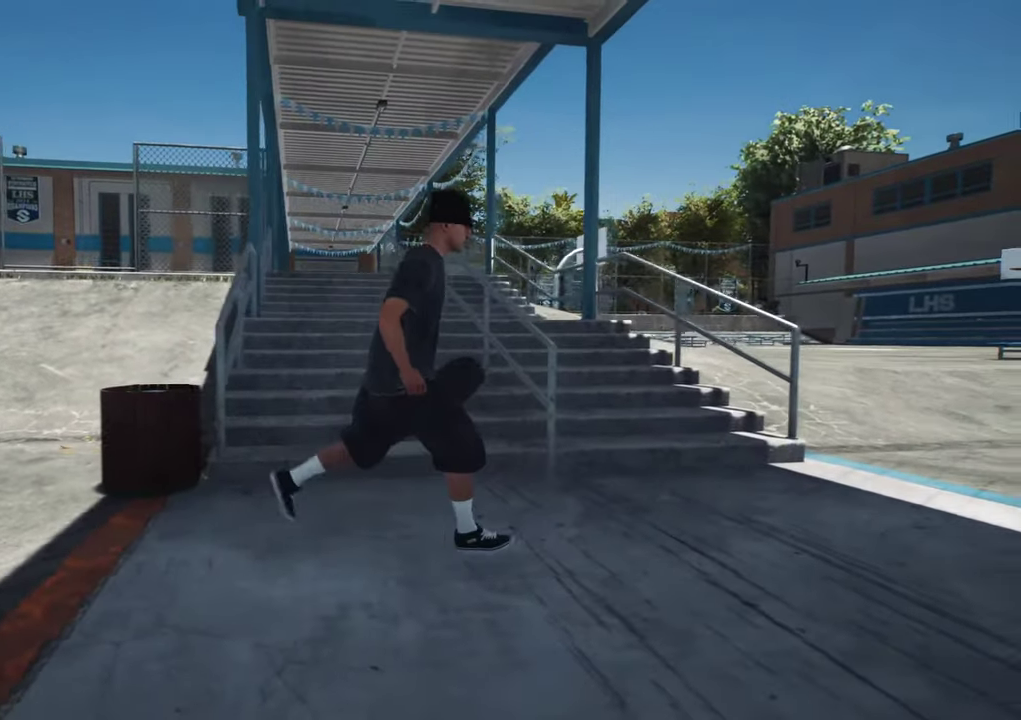
{"dt_ms": 500, "buttons": [], "left_stick": "up-right", "right_stick": "center"}
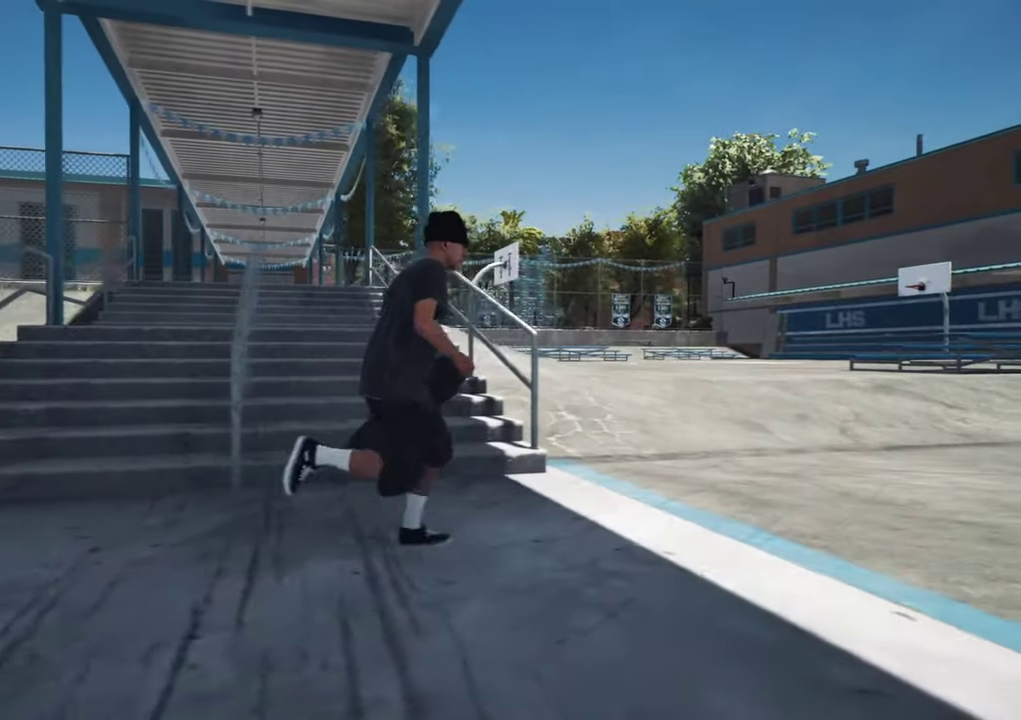
{"dt_ms": 400, "buttons": [], "left_stick": "up-right", "right_stick": "center", "events": []}